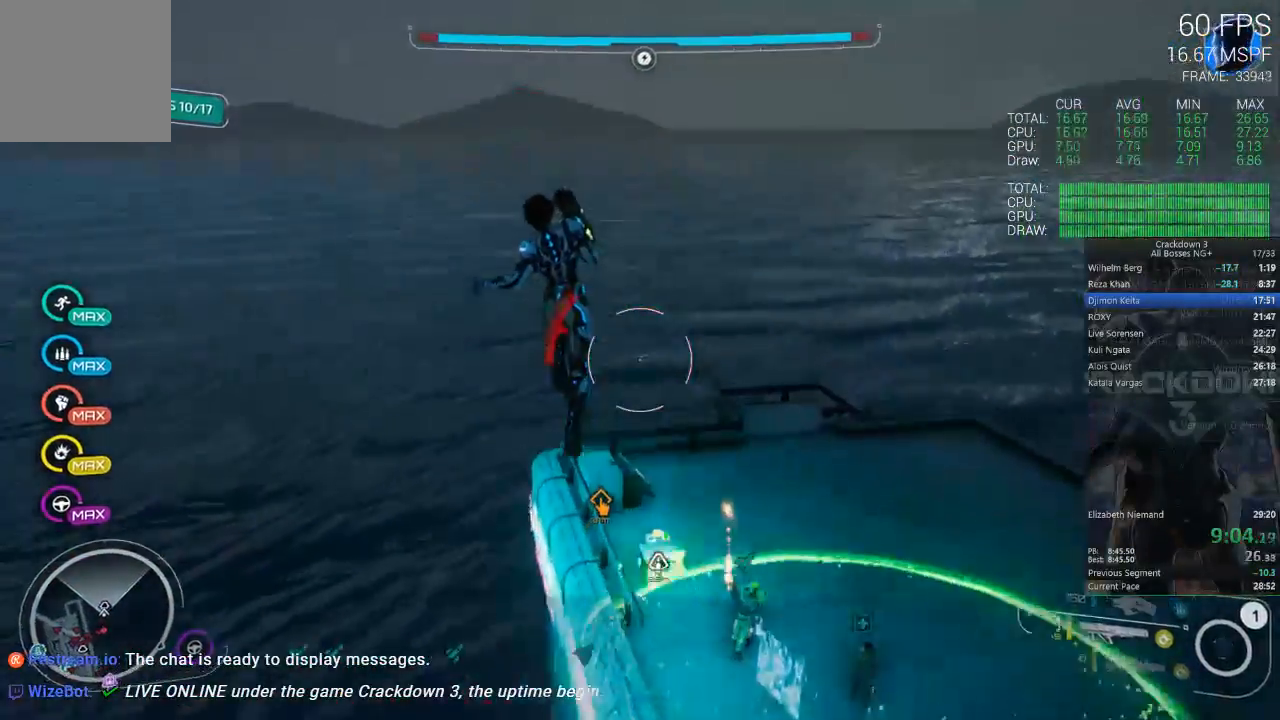
Gameplay with a controller (Xbox layout); each line is a JSON object with the inputs held at the frame after it (dt_ms = milliseconds from this image to that frame). "events" lists button and stick changes between this image and that frame as [ms after this image, input, new state], when the widget could be followed in between.
{"dt_ms": 500, "buttons": [], "left_stick": "right", "right_stick": "down-left", "events": [[333, "left_stick", "up-right"], [333, "right_stick", "down-left"], [433, "left_stick", "right"]]}
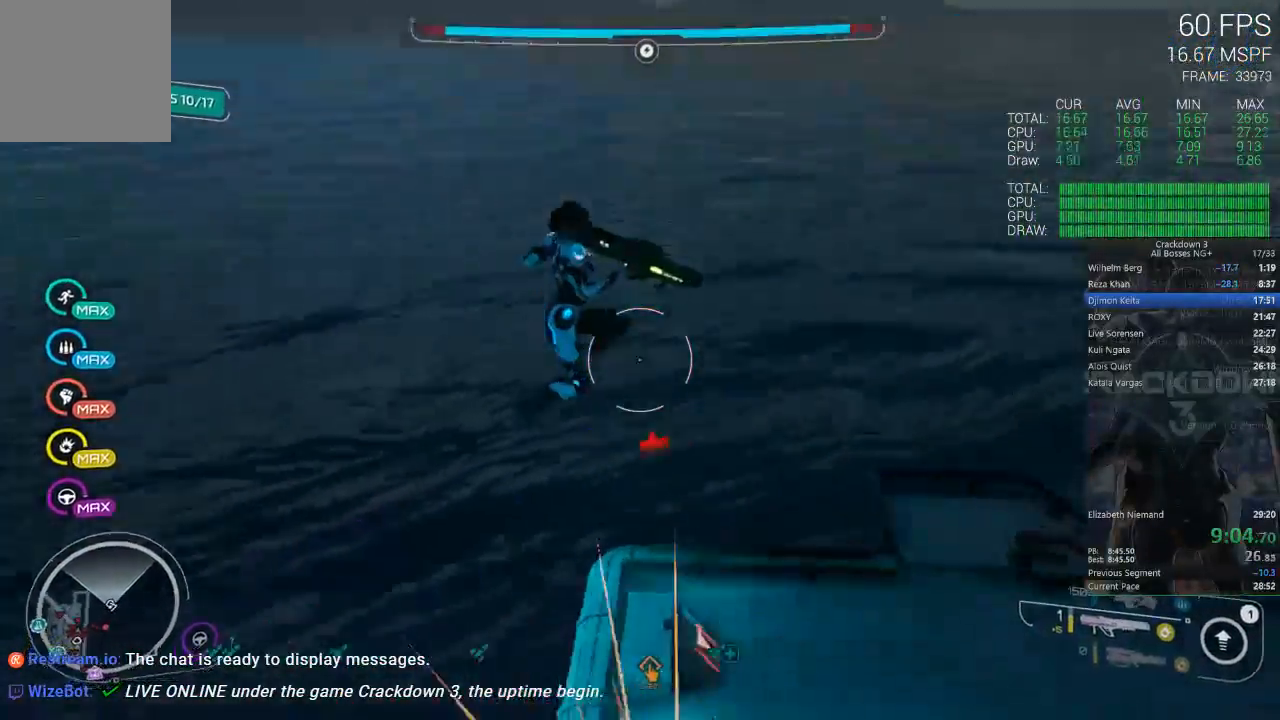
{"dt_ms": 500, "buttons": [], "left_stick": "down", "right_stick": "center", "events": [[33, "left_stick", "down-right"], [167, "left_stick", "down"], [367, "right_stick", "center"]]}
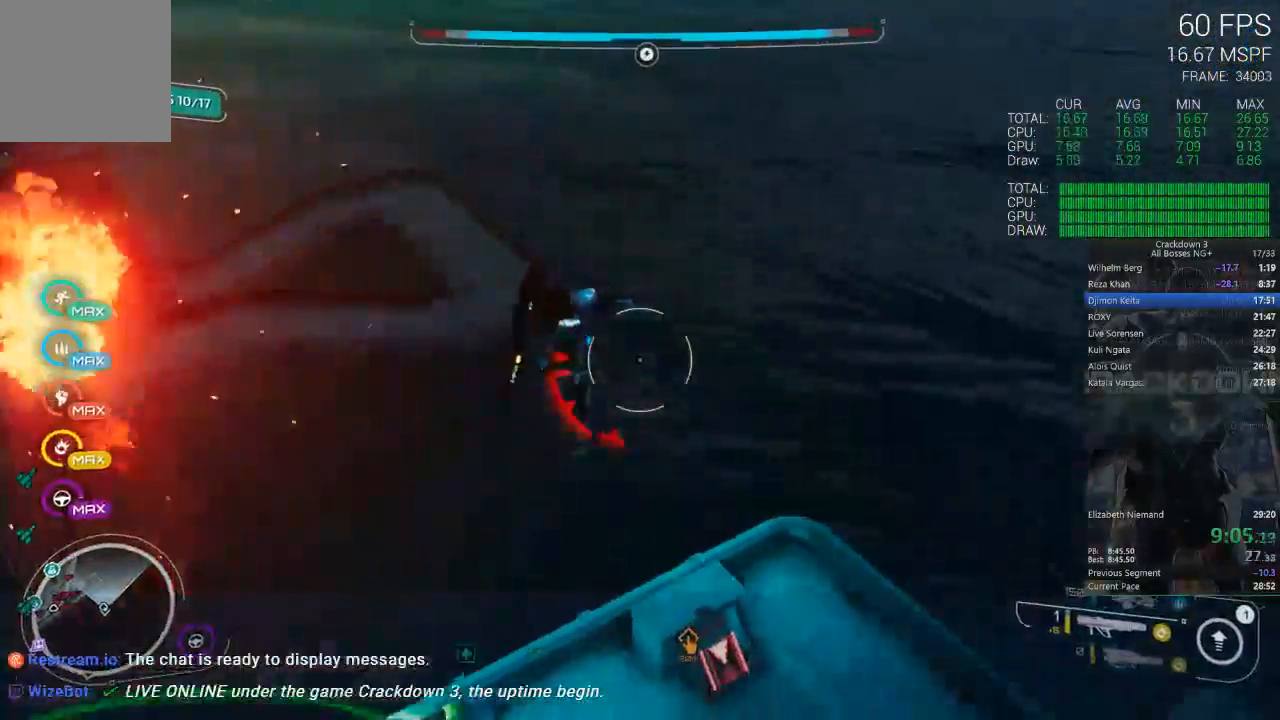
{"dt_ms": 500, "buttons": [], "left_stick": "up", "right_stick": "up-left", "events": [[100, "left_stick", "left"], [200, "left_stick", "up-left"], [333, "left_stick", "up"], [333, "right_stick", "left"], [433, "right_stick", "up-left"]]}
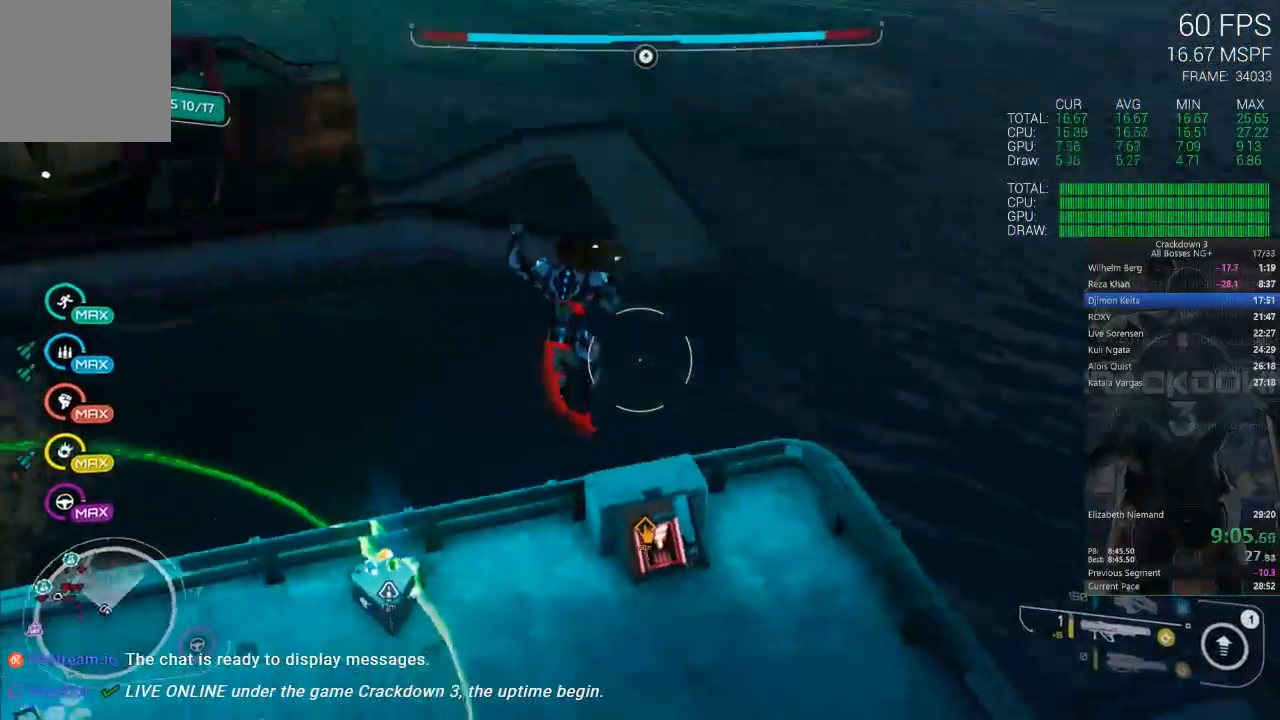
{"dt_ms": 500, "buttons": [], "left_stick": "up", "right_stick": "up", "events": [[233, "left_stick", "up-right"], [233, "right_stick", "center"], [400, "right_stick", "up"], [500, "left_stick", "up"]]}
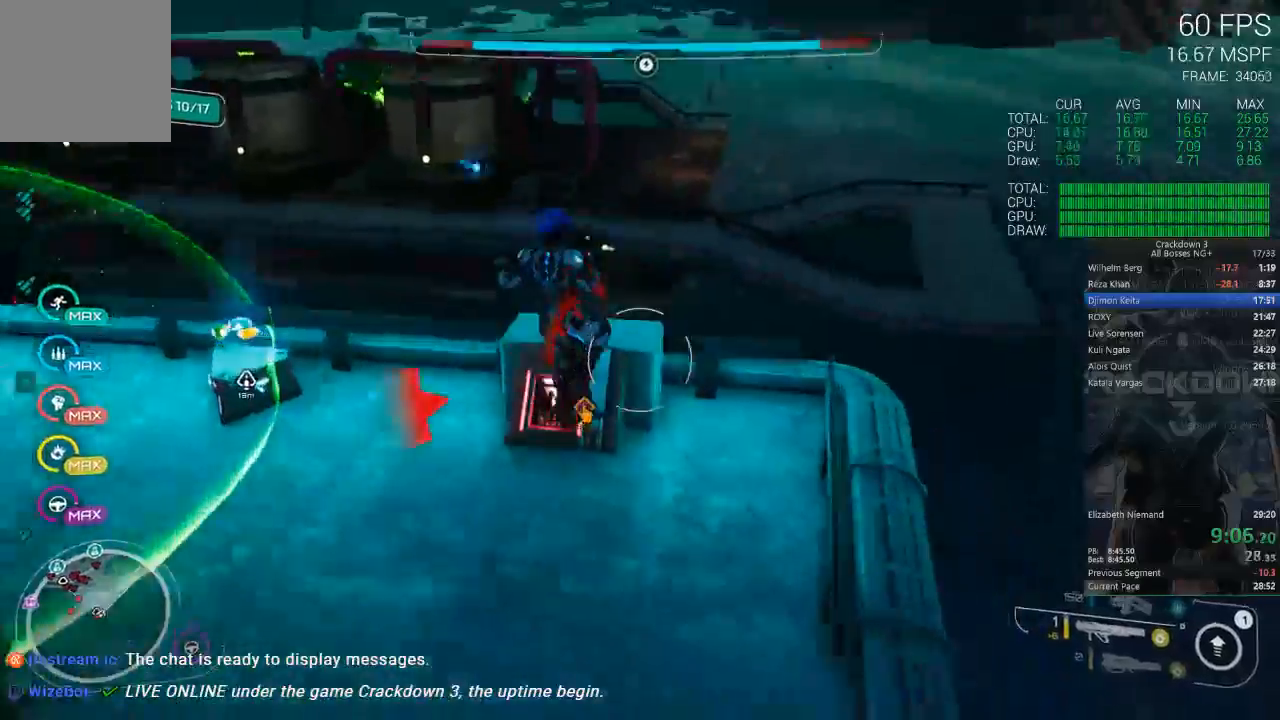
{"dt_ms": 500, "buttons": ["L1"], "left_stick": "up-left", "right_stick": "center", "events": [[67, "right_stick", "up-left"], [100, "left_stick", "up-left"], [167, "L1", "down"], [233, "right_stick", "center"]]}
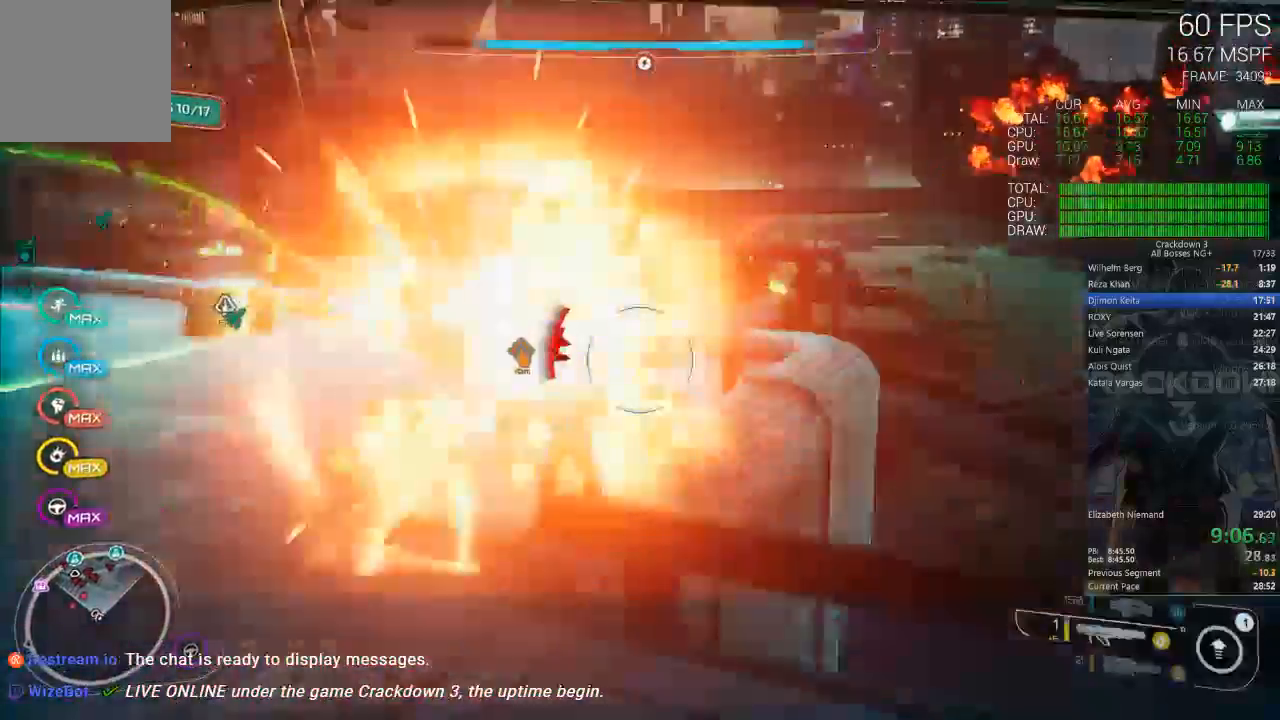
{"dt_ms": 1000, "buttons": ["L1"], "left_stick": "up", "right_stick": "center"}
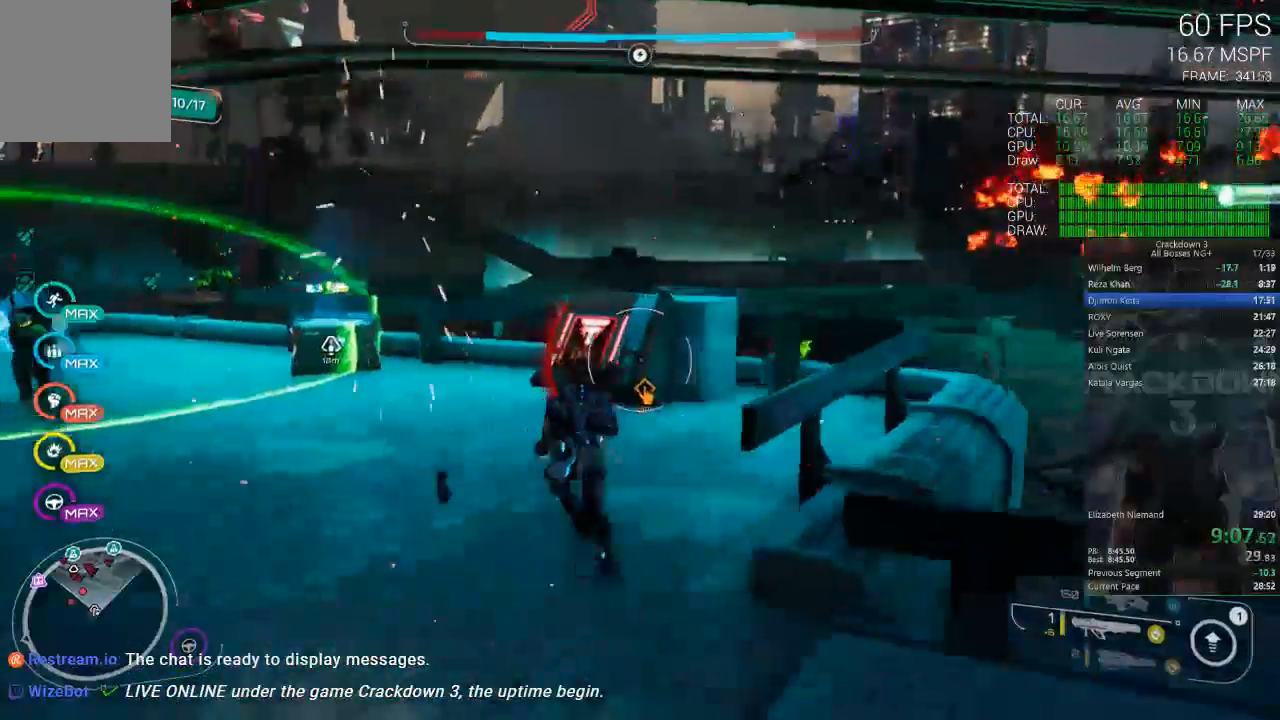
{"dt_ms": 1000, "buttons": ["L1", "R1"], "left_stick": "center", "right_stick": "center"}
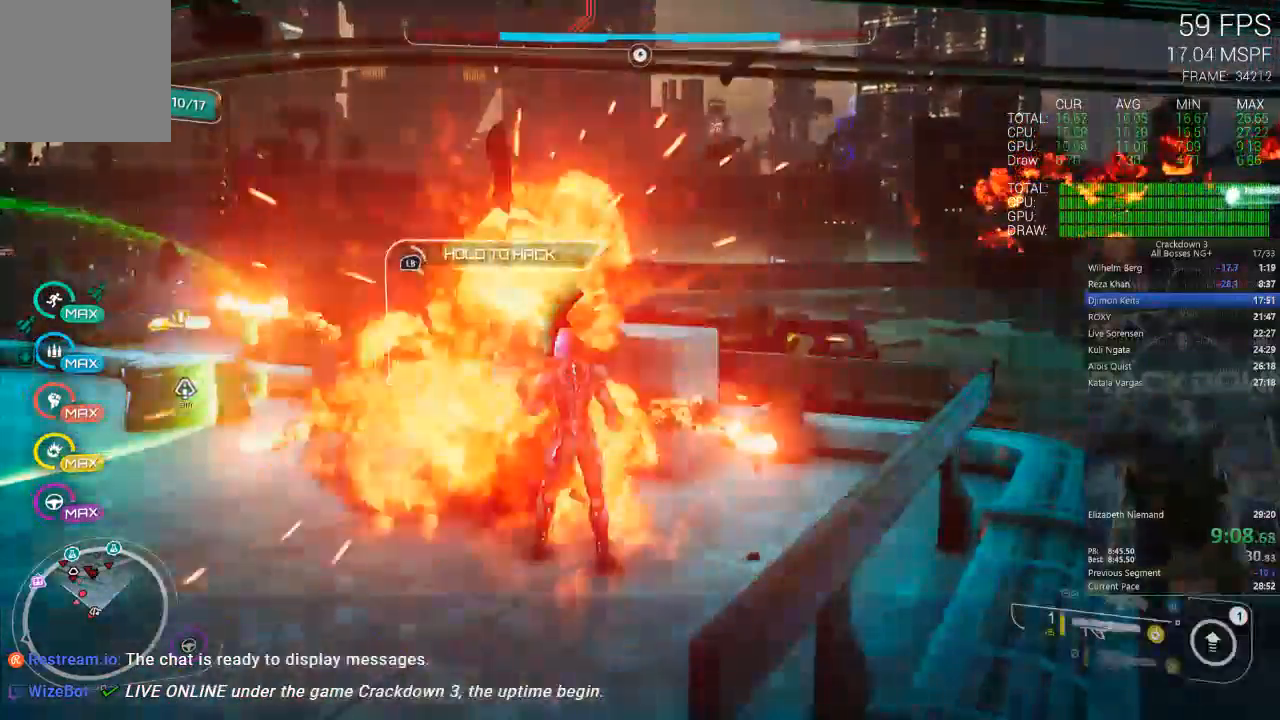
{"dt_ms": 500, "buttons": ["L1"], "left_stick": "center", "right_stick": "center"}
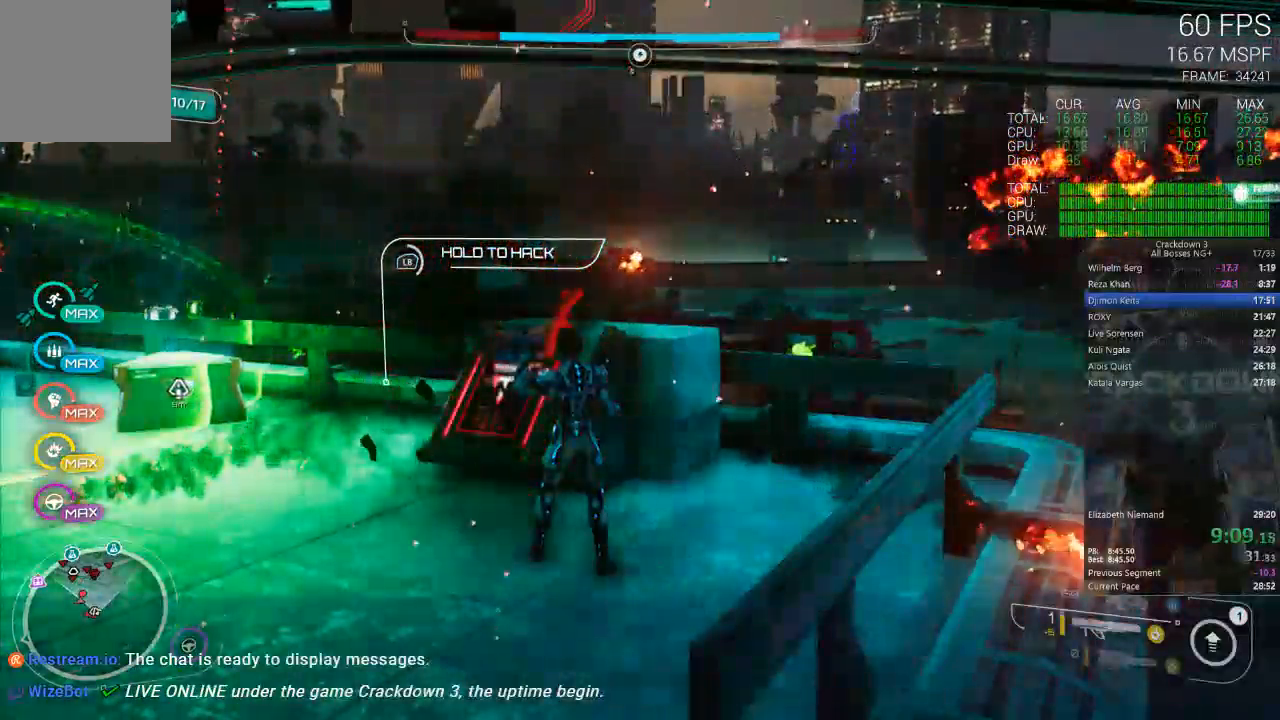
{"dt_ms": 500, "buttons": ["L1"], "left_stick": "center", "right_stick": "center", "events": []}
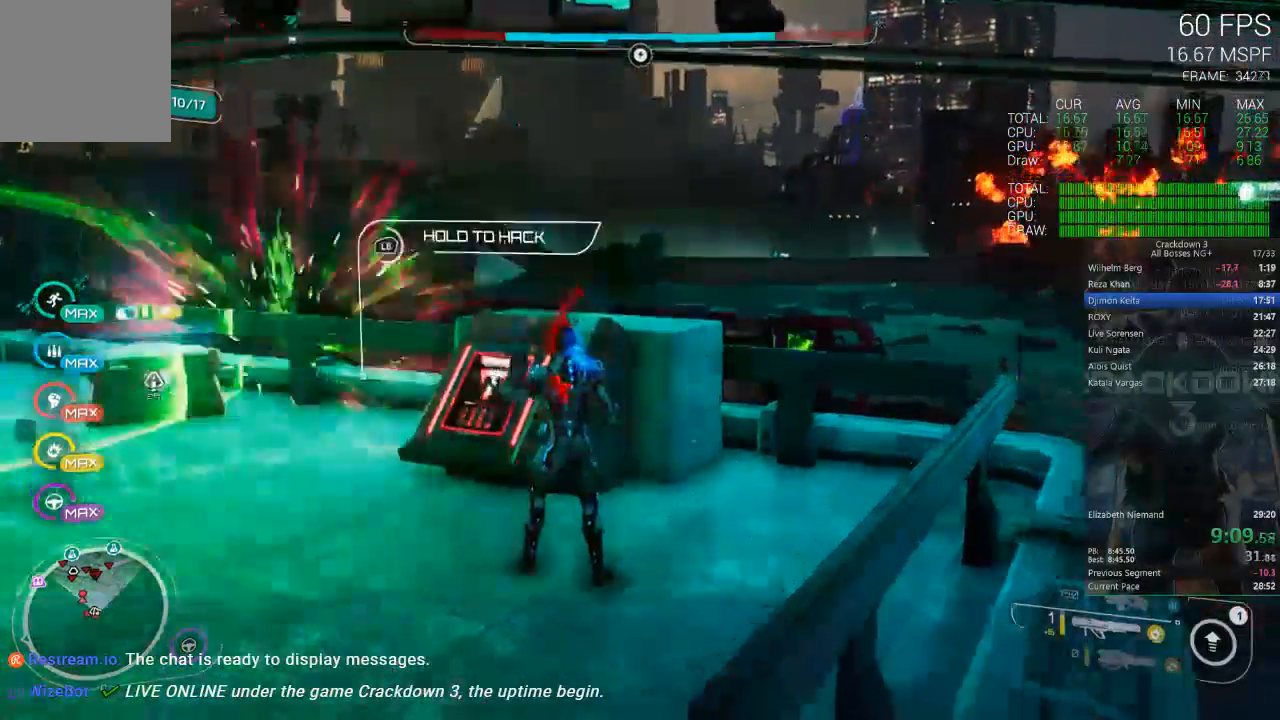
{"dt_ms": 1000, "buttons": ["L1"], "left_stick": "center", "right_stick": "center"}
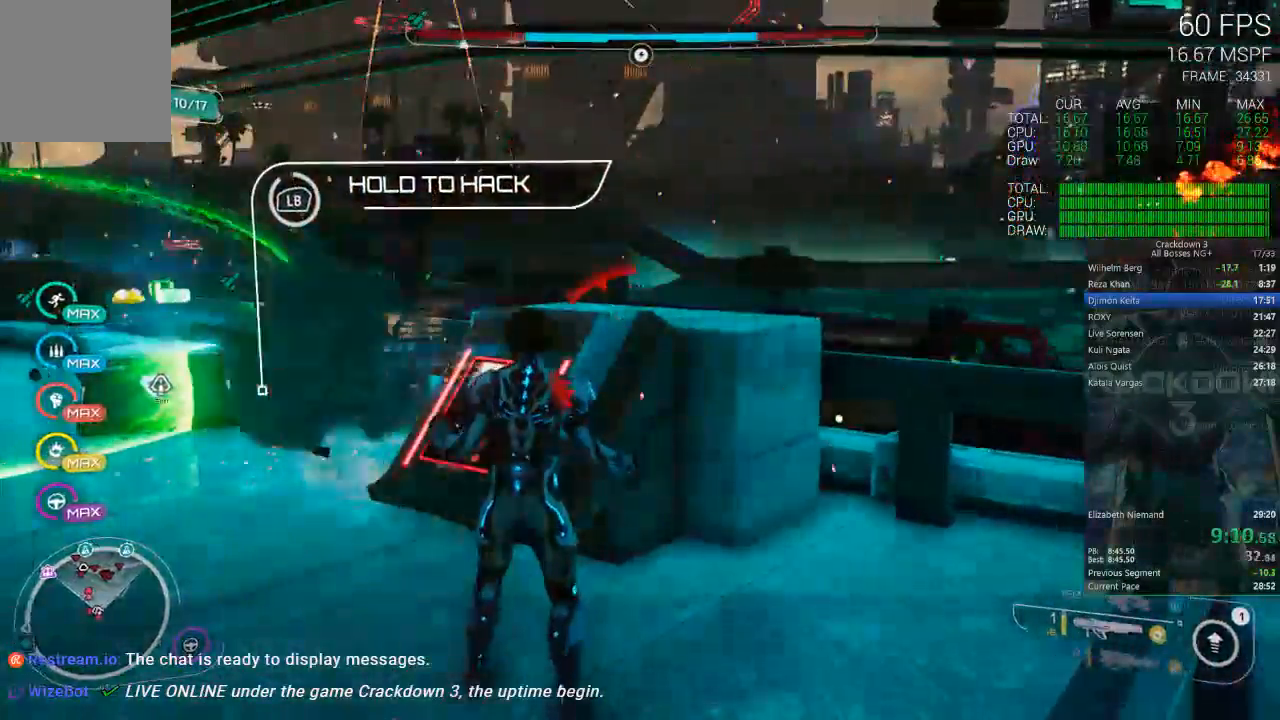
{"dt_ms": 1000, "buttons": [], "left_stick": "down-left", "right_stick": "right"}
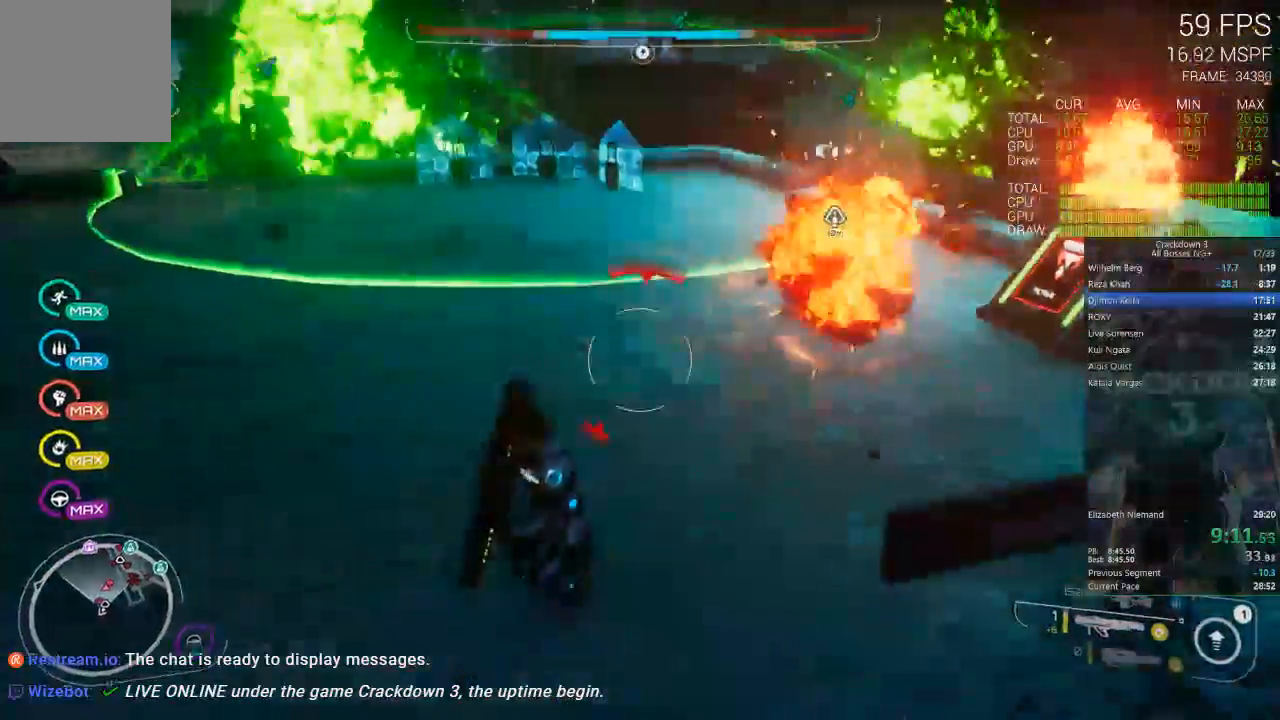
{"dt_ms": 500, "buttons": [], "left_stick": "up", "right_stick": "down"}
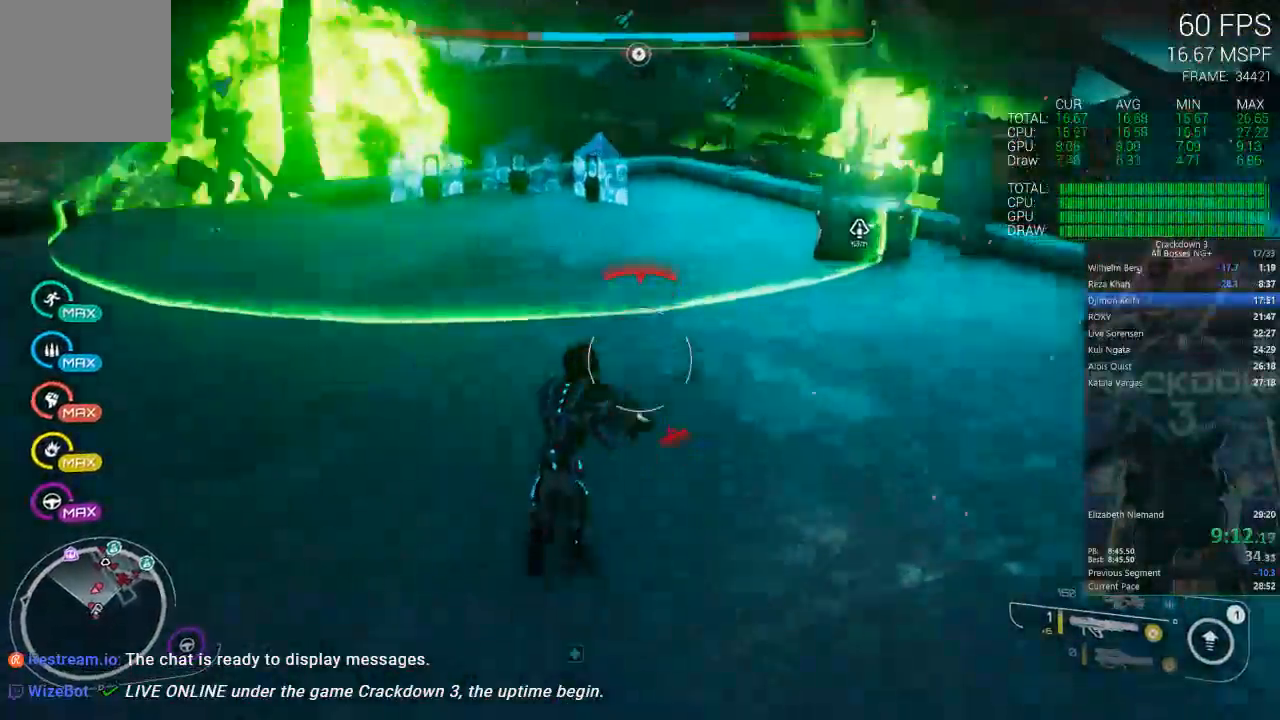
{"dt_ms": 500, "buttons": ["L3"], "left_stick": "up", "right_stick": "center"}
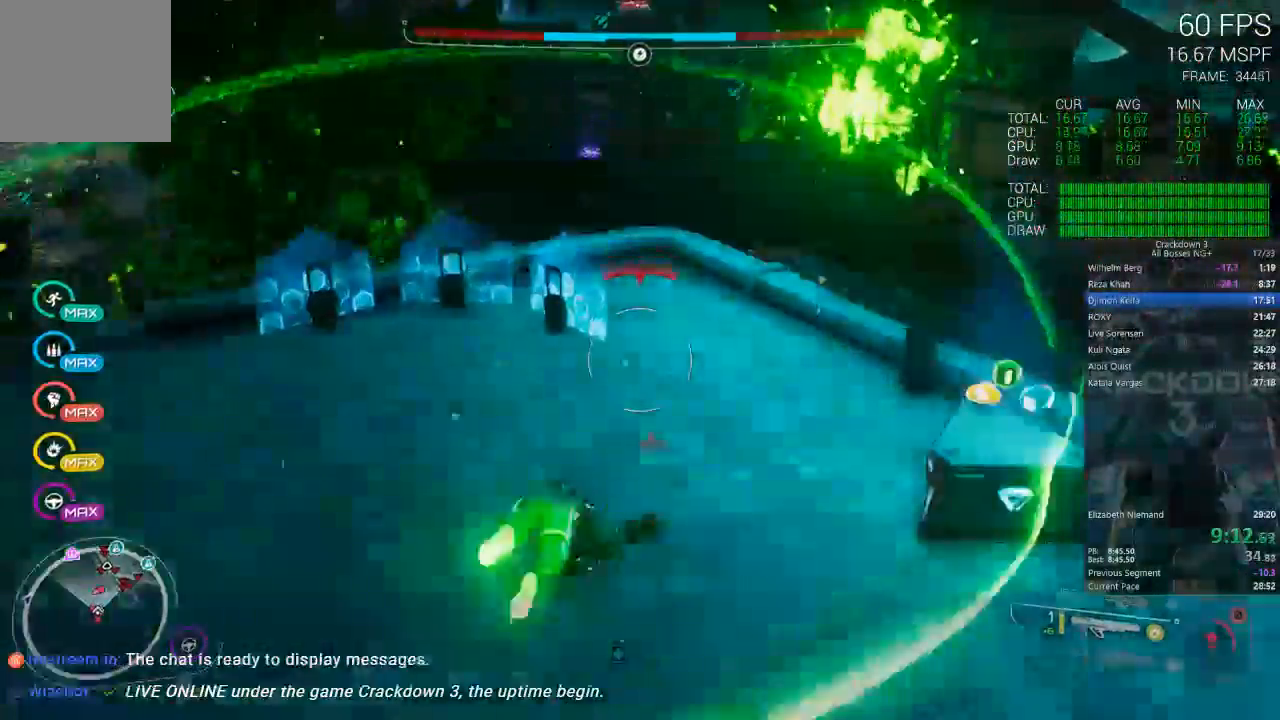
{"dt_ms": 500, "buttons": [], "left_stick": "up-right", "right_stick": "center", "events": [[33, "L3", "up"], [100, "right_stick", "up"], [233, "left_stick", "up-right"], [400, "right_stick", "center"]]}
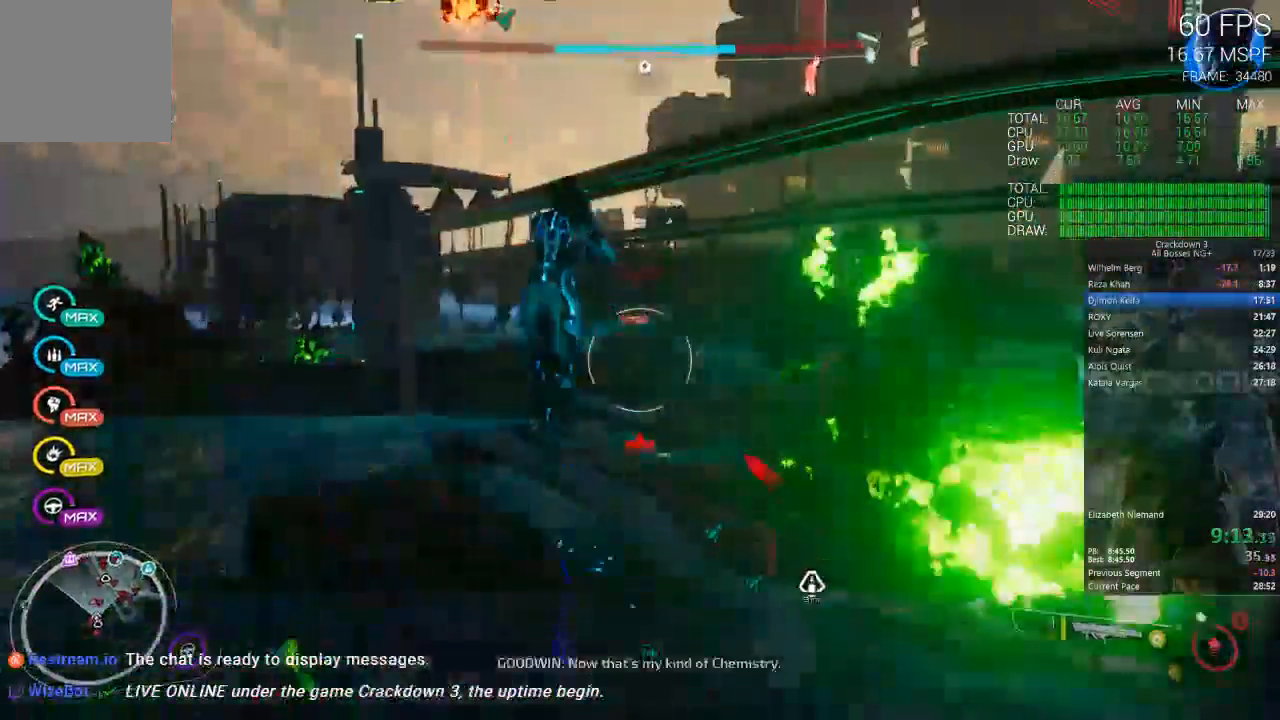
{"dt_ms": 500, "buttons": [], "left_stick": "up-right", "right_stick": "center", "events": [[233, "right_stick", "up-right"], [400, "right_stick", "center"]]}
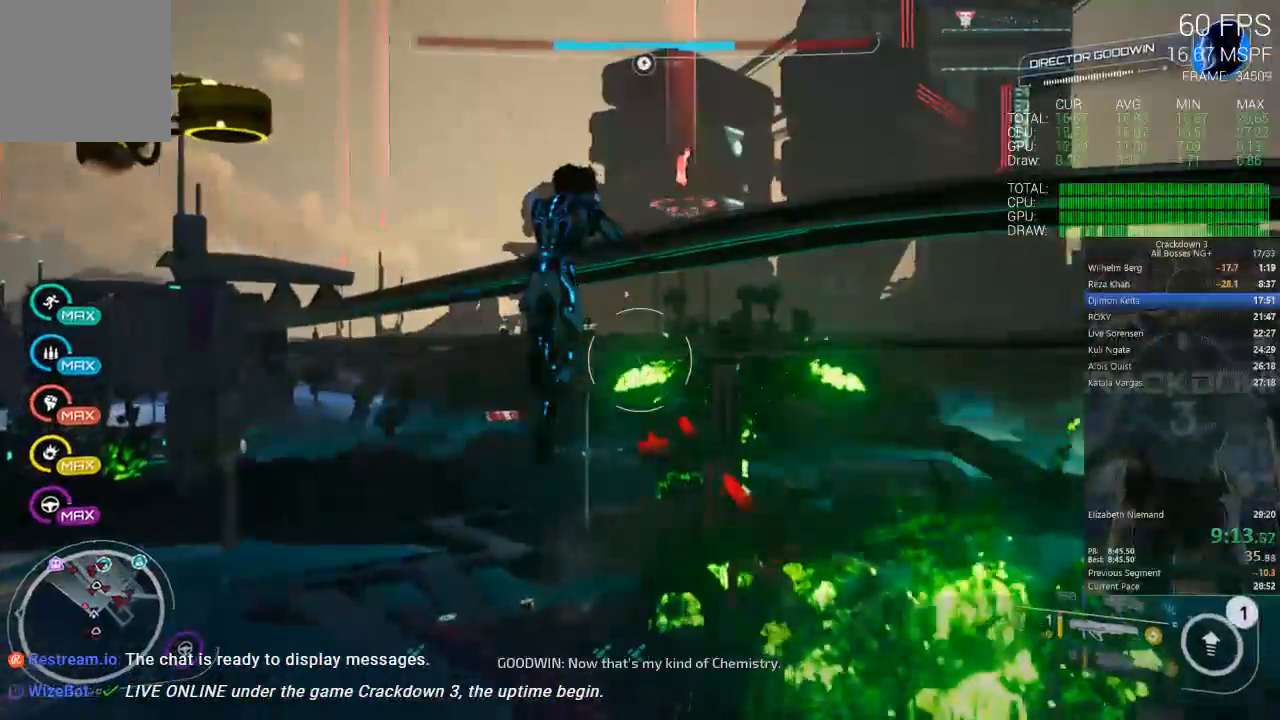
{"dt_ms": 500, "buttons": ["A"], "left_stick": "up-right", "right_stick": "center", "events": [[500, "A", "down"]]}
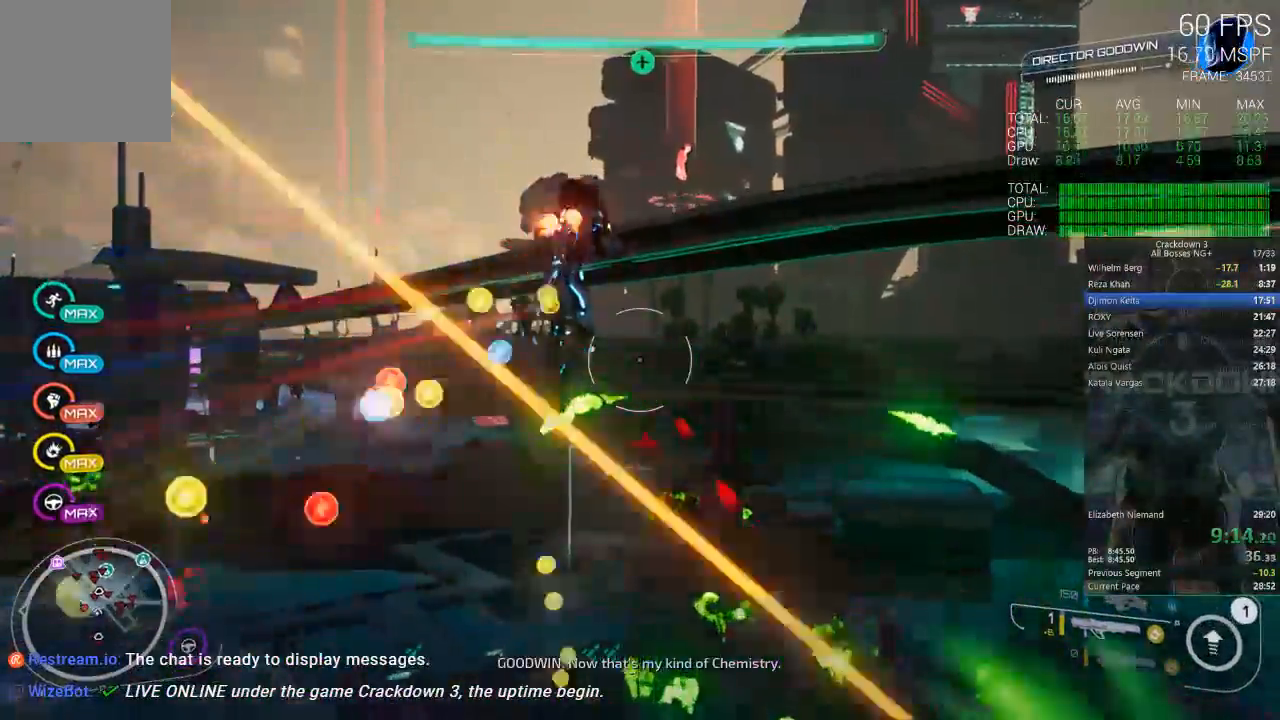
{"dt_ms": 500, "buttons": ["A"], "left_stick": "up", "right_stick": "center", "events": [[33, "left_stick", "up"], [167, "L3", "down"], [367, "L3", "up"]]}
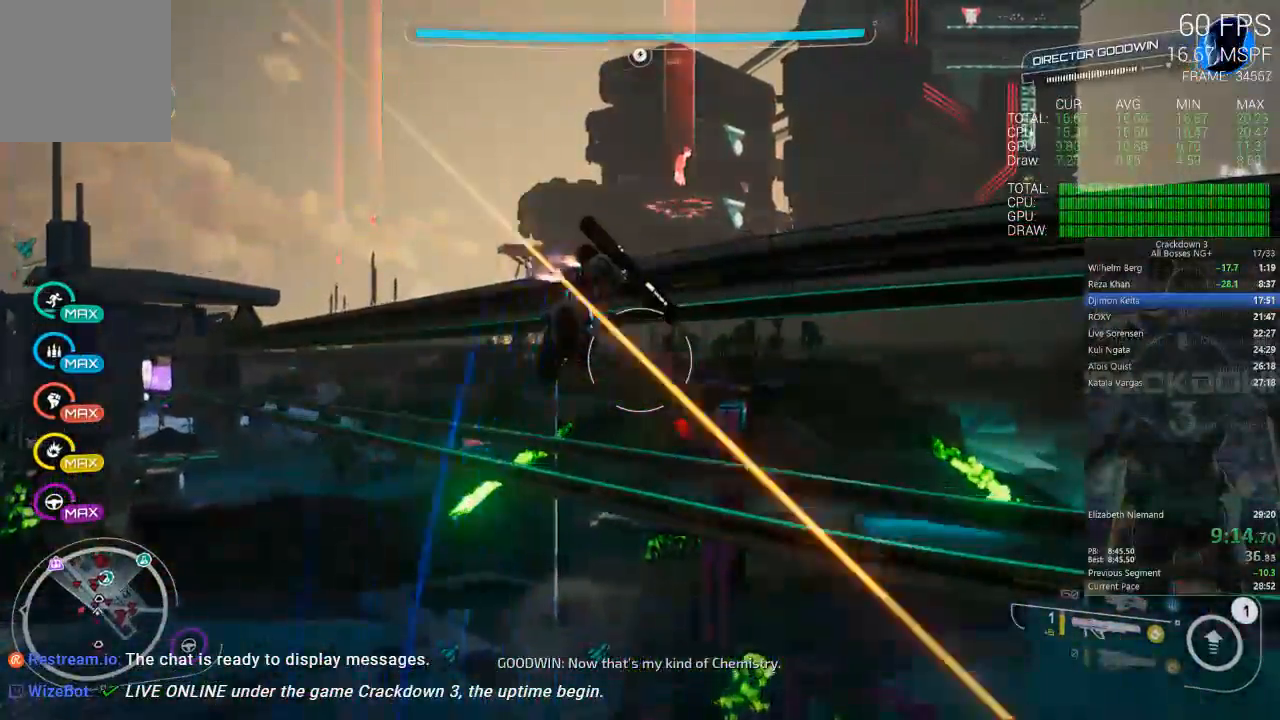
{"dt_ms": 500, "buttons": ["A", "L3"], "left_stick": "up", "right_stick": "center", "events": [[133, "A", "up"], [300, "A", "down"], [467, "L3", "down"]]}
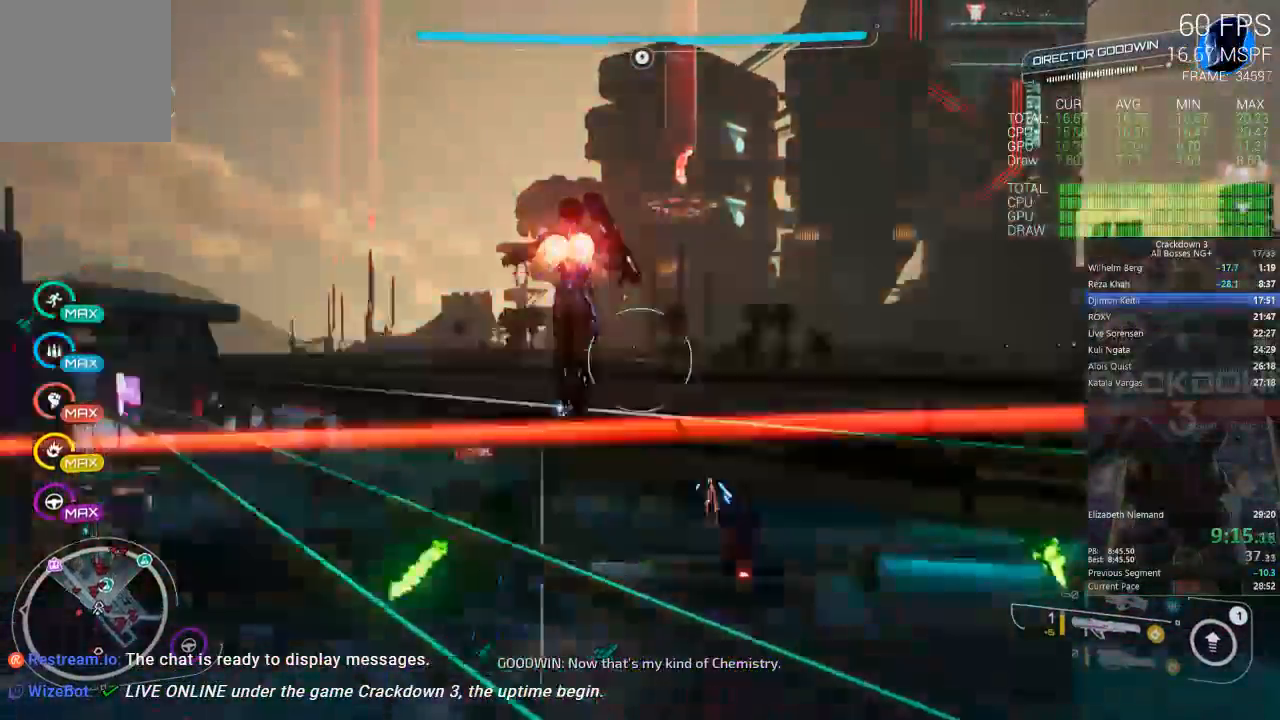
{"dt_ms": 500, "buttons": [], "left_stick": "up-right", "right_stick": "down-left", "events": [[133, "L3", "up"], [217, "A", "up"], [350, "right_stick", "down-left"], [483, "left_stick", "up-right"]]}
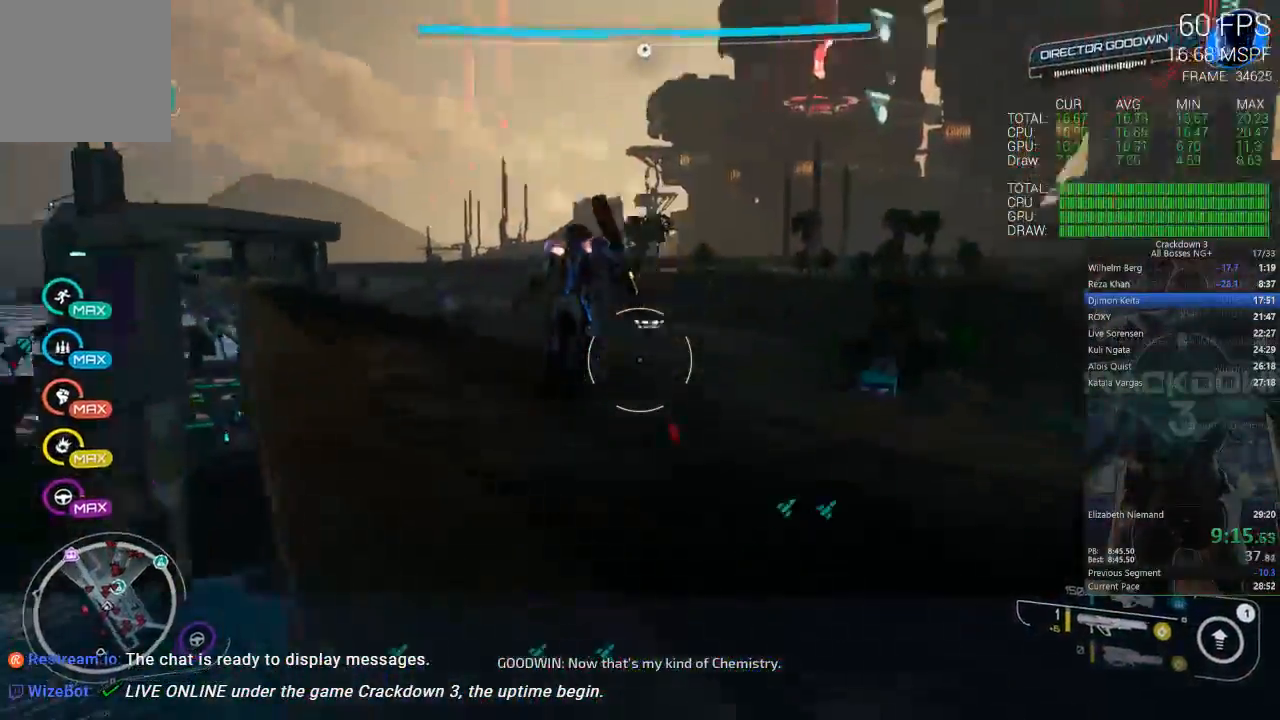
{"dt_ms": 500, "buttons": [], "left_stick": "up", "right_stick": "left", "events": [[167, "right_stick", "center"], [283, "left_stick", "up-left"], [433, "right_stick", "left"], [500, "left_stick", "up"]]}
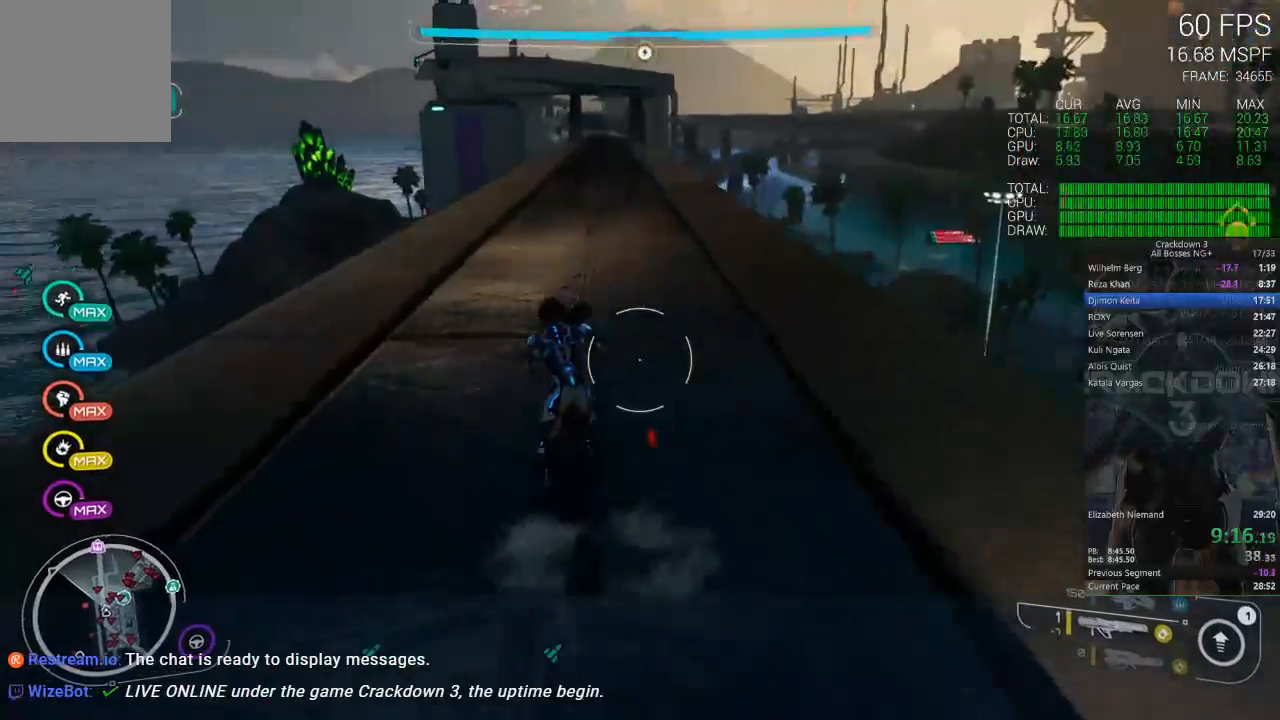
{"dt_ms": 500, "buttons": [], "left_stick": "up", "right_stick": "center", "events": [[67, "right_stick", "center"], [133, "R1", "down"], [267, "R1", "up"], [367, "right_stick", "down"], [467, "right_stick", "center"]]}
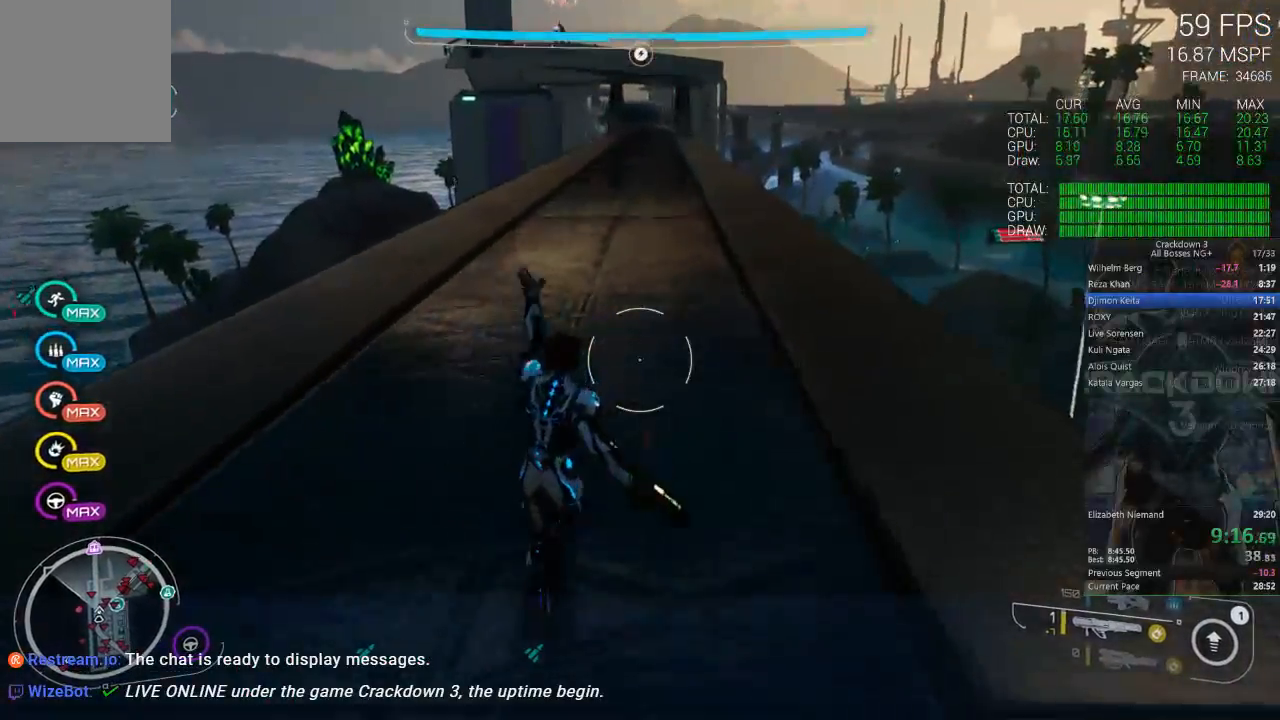
{"dt_ms": 500, "buttons": [], "left_stick": "up", "right_stick": "right", "events": [[100, "L3", "down"], [267, "L3", "up"], [467, "right_stick", "right"]]}
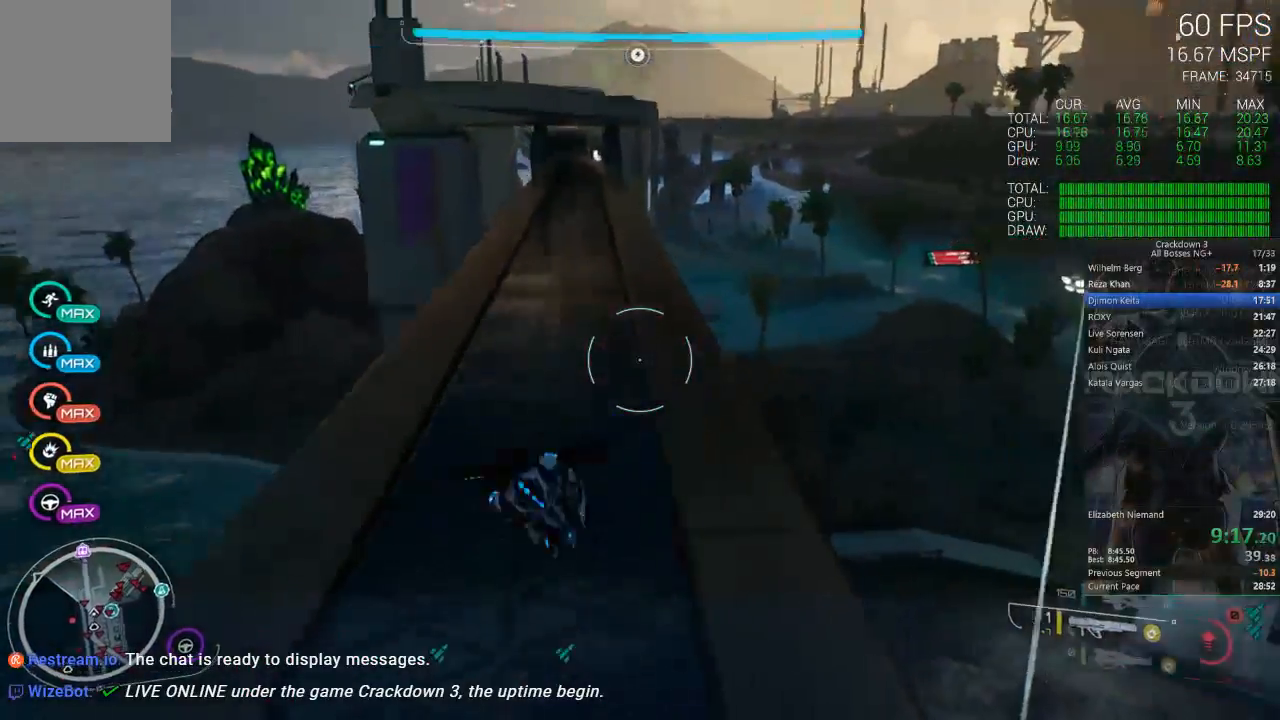
{"dt_ms": 500, "buttons": [], "left_stick": "left", "right_stick": "right", "events": [[67, "left_stick", "up-left"], [233, "left_stick", "left"], [367, "right_stick", "center"], [433, "right_stick", "right"]]}
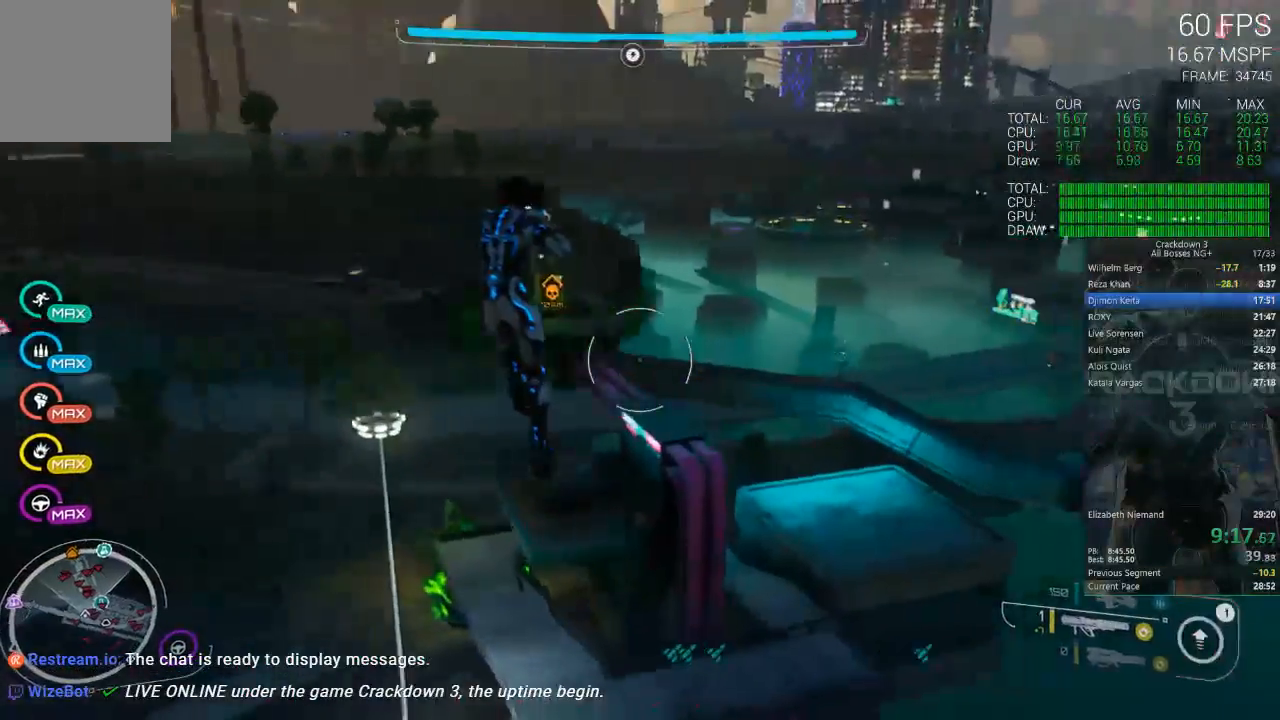
{"dt_ms": 500, "buttons": ["L2"], "left_stick": "down-left", "right_stick": "center", "events": [[100, "right_stick", "center"], [267, "right_stick", "up"], [400, "L2", "down"], [400, "right_stick", "center"], [467, "left_stick", "down-left"]]}
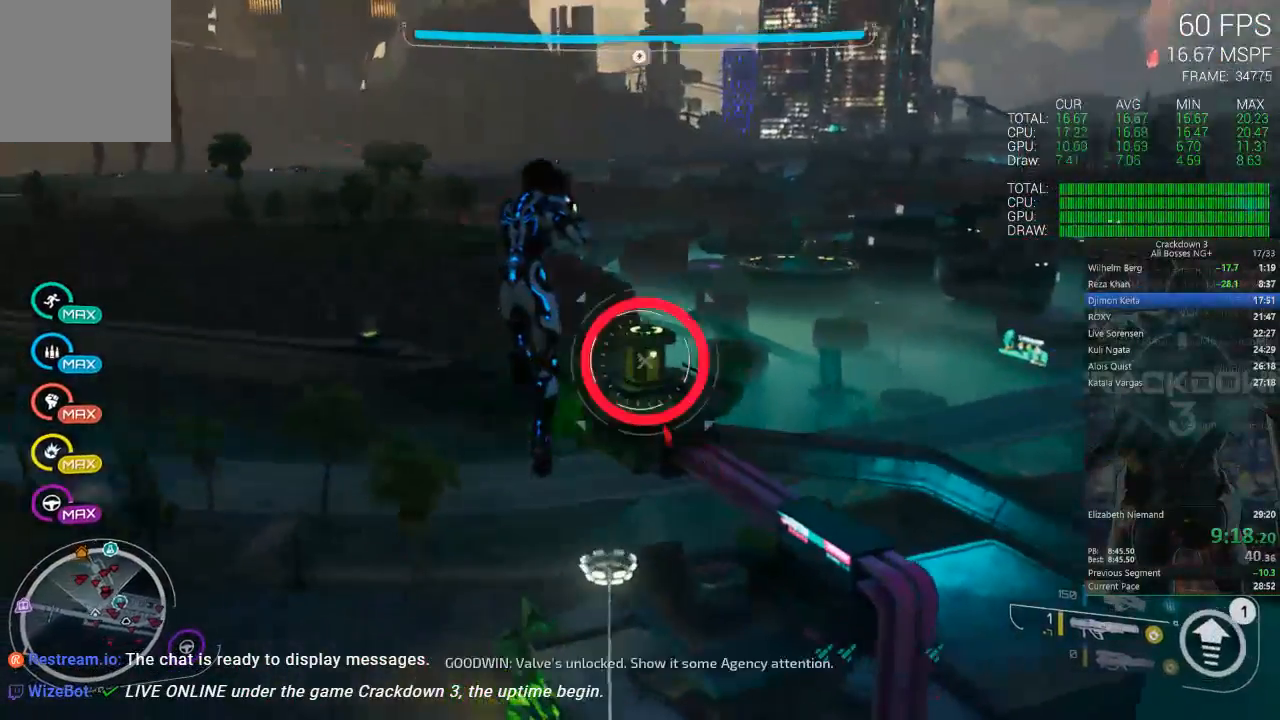
{"dt_ms": 500, "buttons": ["L2", "R2"], "left_stick": "down-left", "right_stick": "center", "events": [[67, "right_stick", "right"], [267, "right_stick", "center"], [367, "R2", "down"]]}
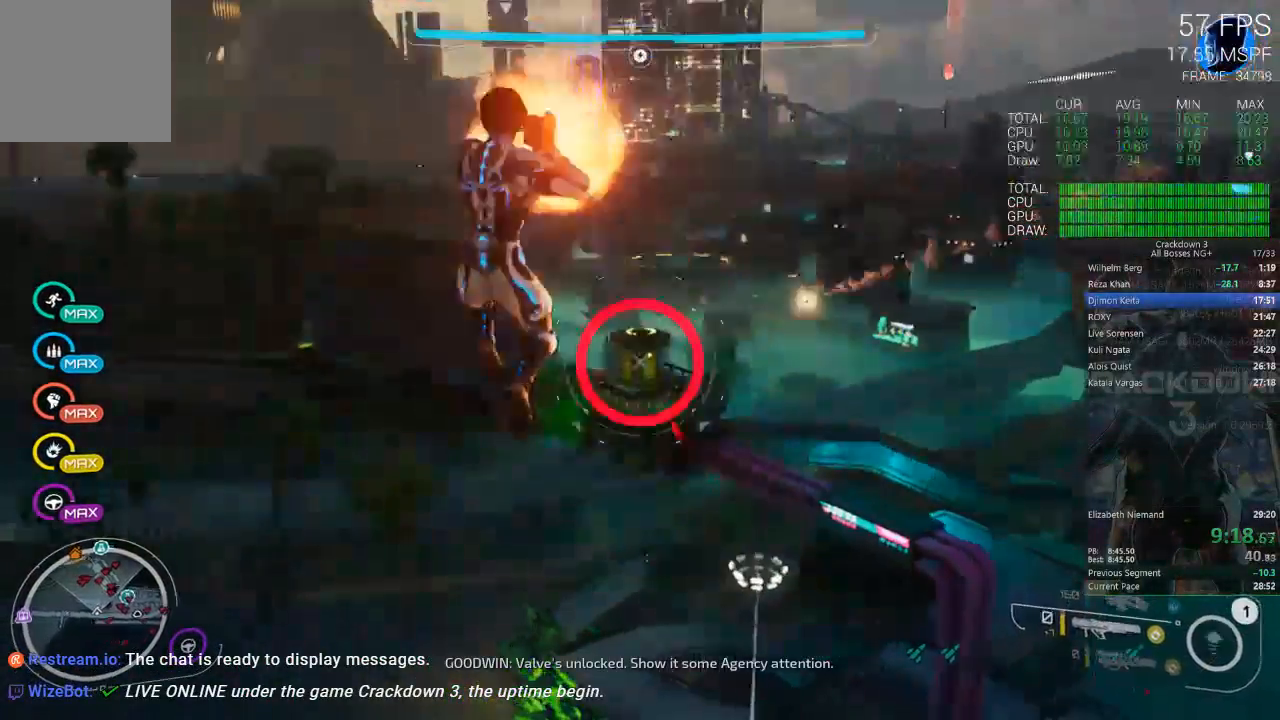
{"dt_ms": 500, "buttons": [], "left_stick": "up", "right_stick": "center", "events": [[33, "R2", "up"], [100, "L2", "up"], [167, "right_stick", "left"], [333, "left_stick", "left"], [467, "left_stick", "up"], [500, "right_stick", "center"]]}
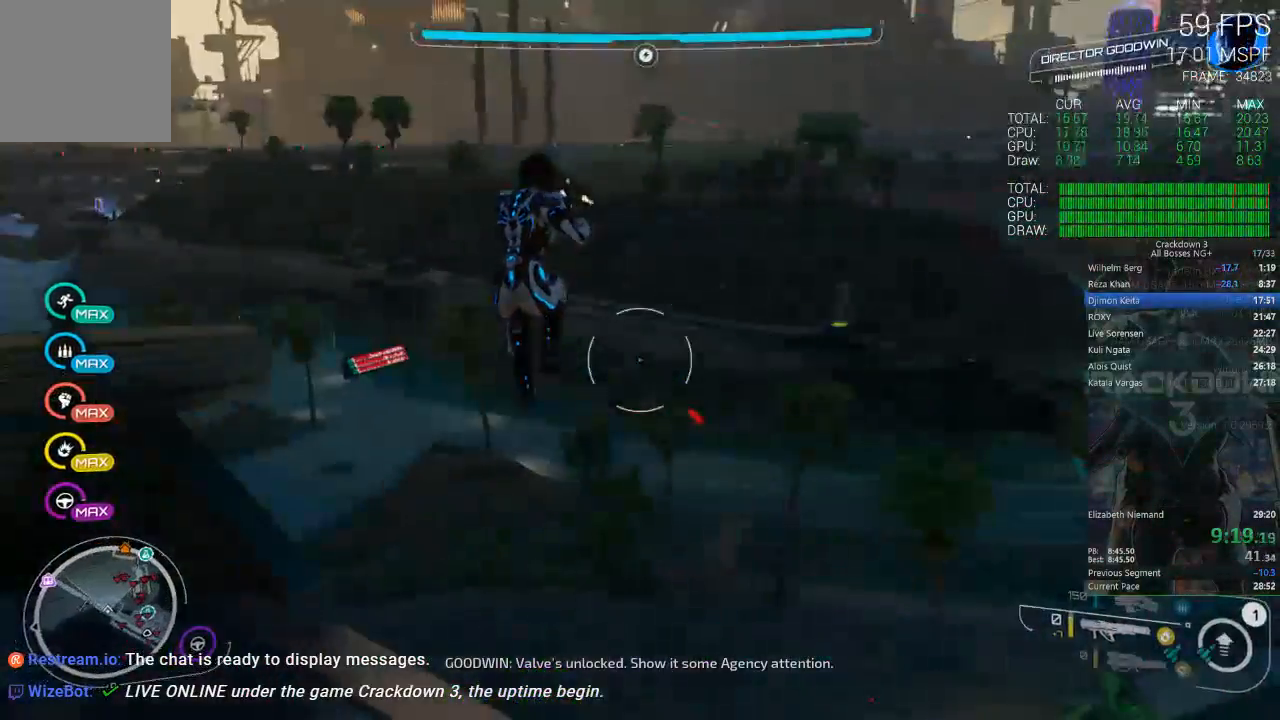
{"dt_ms": 500, "buttons": [], "left_stick": "up-right", "right_stick": "center", "events": [[50, "left_stick", "up-right"]]}
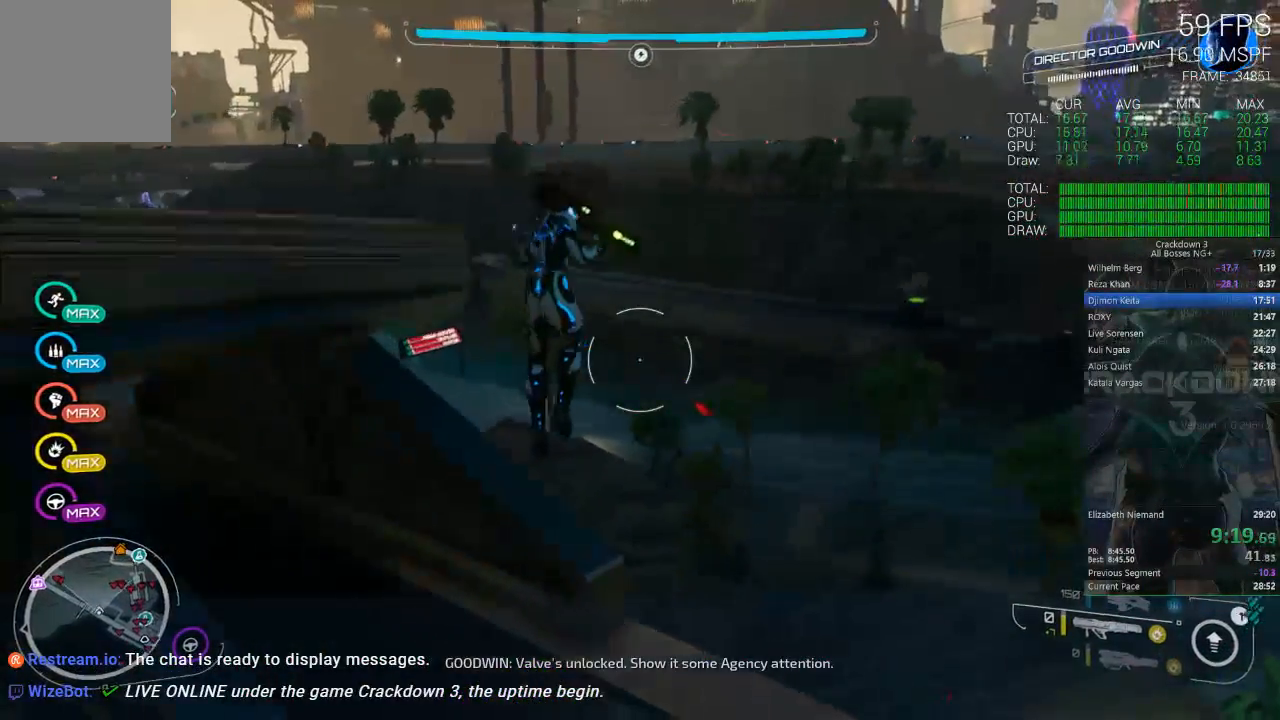
{"dt_ms": 500, "buttons": [], "left_stick": "up", "right_stick": "center", "events": [[50, "left_stick", "left"], [117, "right_stick", "left"], [333, "left_stick", "up"], [367, "right_stick", "center"]]}
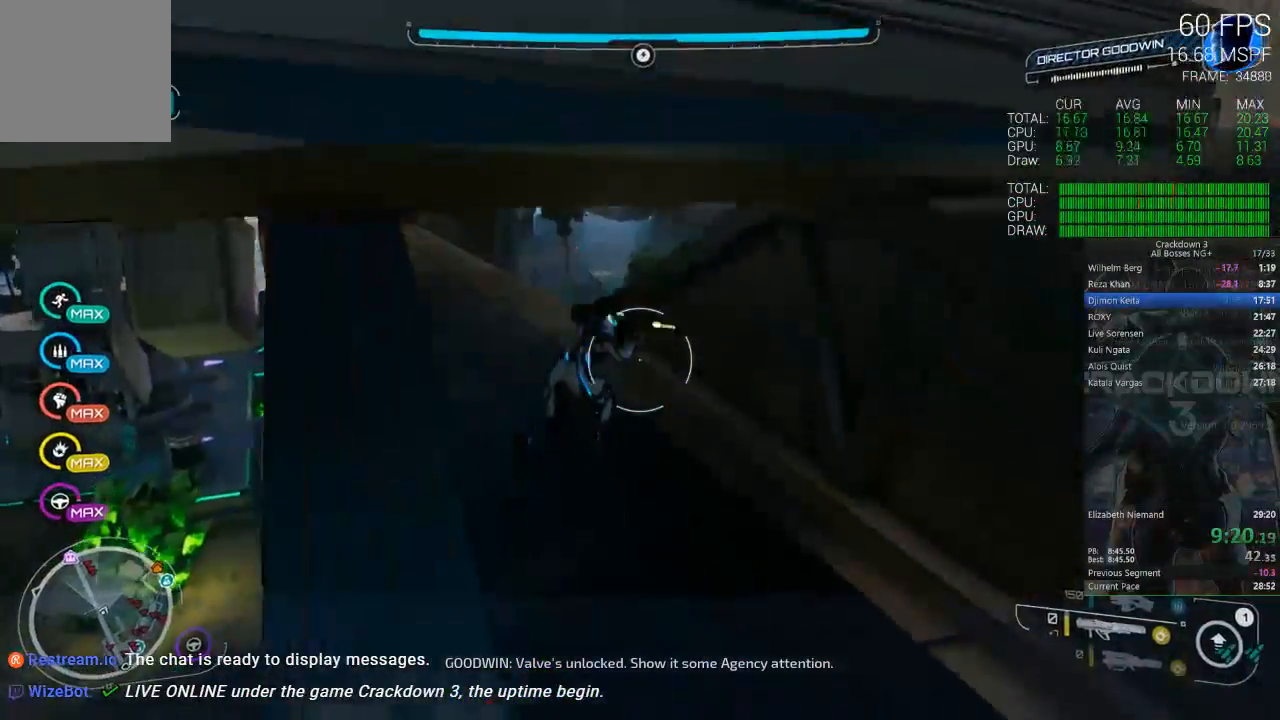
{"dt_ms": 500, "buttons": [], "left_stick": "up-left", "right_stick": "center", "events": [[383, "left_stick", "up-left"]]}
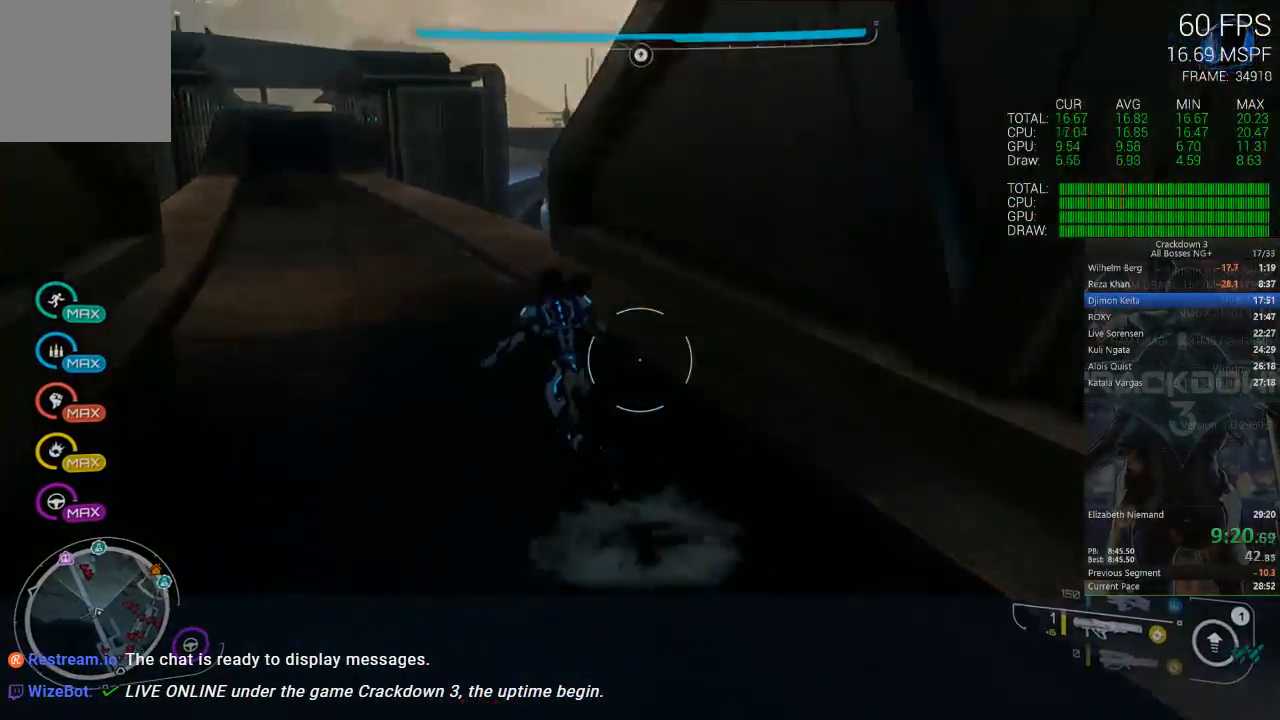
{"dt_ms": 500, "buttons": ["A", "L3"], "left_stick": "up", "right_stick": "center", "events": [[17, "right_stick", "left"], [117, "left_stick", "up"], [150, "right_stick", "center"], [217, "A", "down"], [317, "L3", "down"]]}
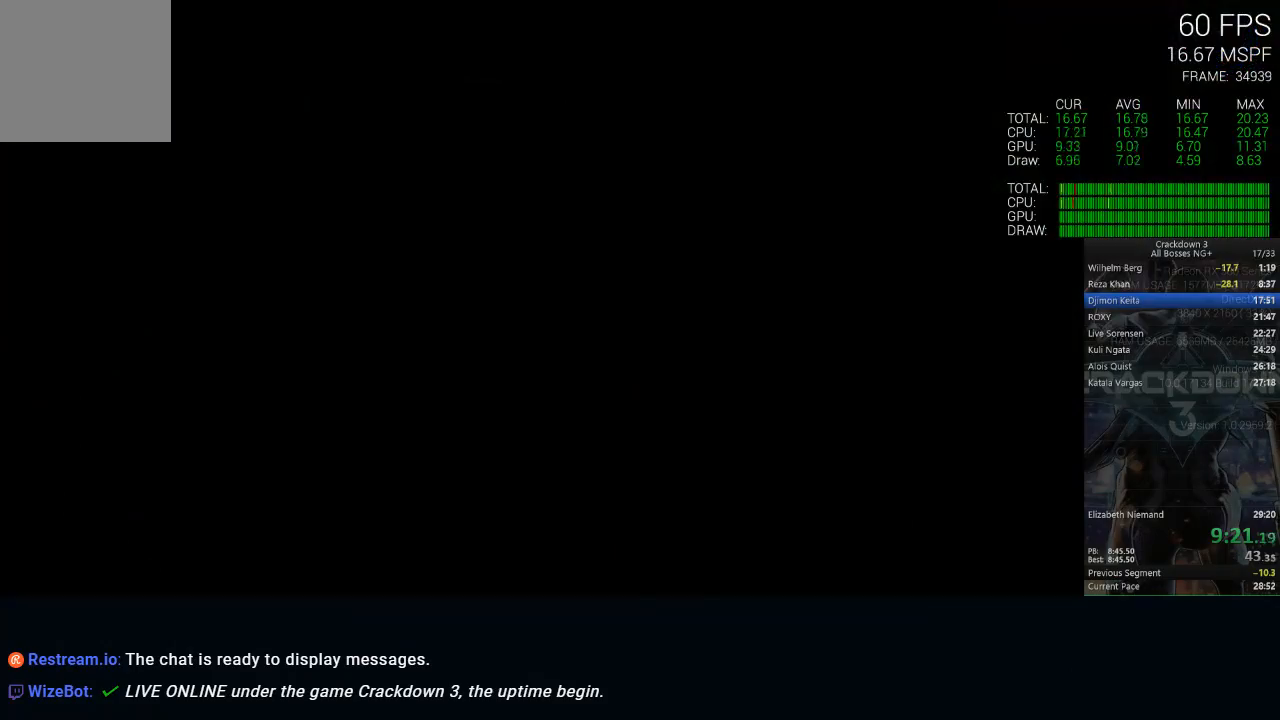
{"dt_ms": 500, "buttons": [], "left_stick": "center", "right_stick": "center", "events": [[17, "L3", "up"], [100, "A", "up"], [400, "left_stick", "center"]]}